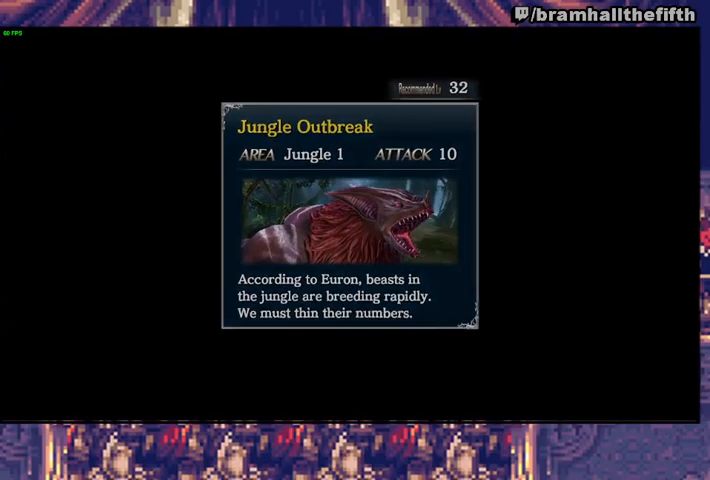
Gameplay with a controller (PlayStation layout); each line is a JSON object with the inputs held at the frame after it. "events" lists button and stick changes between this image and that frame as [ms after this image, input, new state], when the widget could be followed in between. Not read: L1 L2 R1.
{"buttons": ["CIRCLE"], "left_stick": "center", "right_stick": "center", "events": [[33, "CIRCLE", "down"], [67, "CIRCLE", "up"], [133, "CIRCLE", "down"], [200, "CIRCLE", "up"], [267, "CIRCLE", "down"], [333, "CIRCLE", "up"], [433, "CIRCLE", "down"]]}
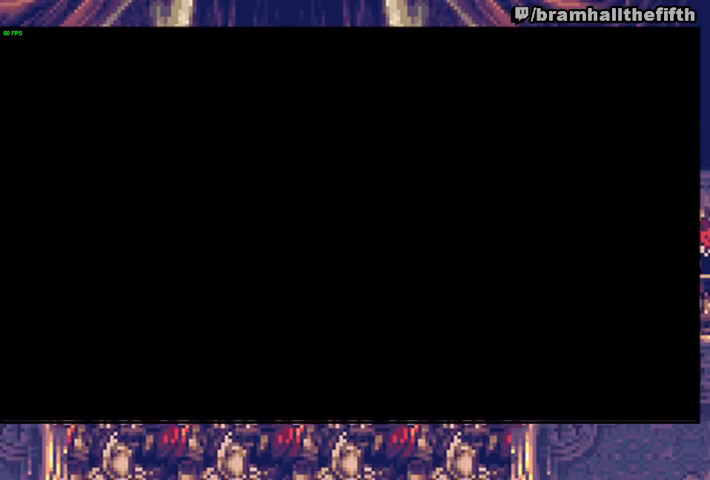
{"buttons": [], "left_stick": "center", "right_stick": "center", "events": [[33, "CIRCLE", "up"], [67, "CIRCLE", "down"], [167, "CIRCLE", "up"], [200, "CIRCLE", "down"], [267, "CIRCLE", "up"], [333, "CIRCLE", "down"], [367, "CIRCLE", "up"], [433, "CIRCLE", "down"], [500, "CIRCLE", "up"]]}
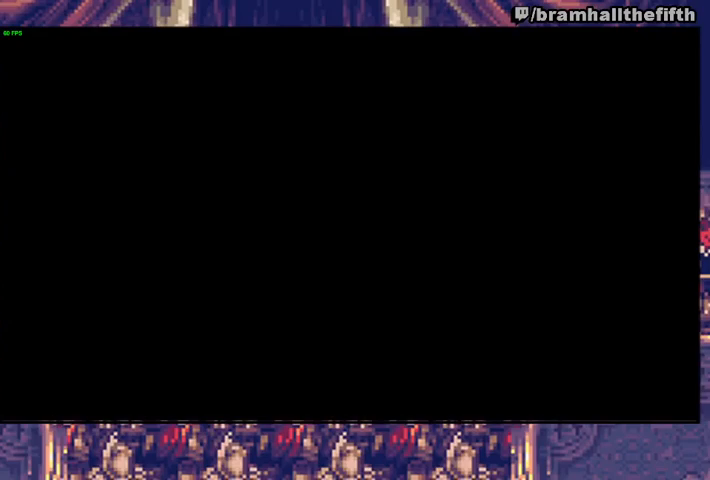
{"buttons": [], "left_stick": "center", "right_stick": "center", "events": [[67, "CIRCLE", "down"], [133, "CIRCLE", "up"], [200, "CIRCLE", "down"], [267, "CIRCLE", "up"], [400, "CROSS", "down"], [400, "START", "down"], [500, "CROSS", "up"], [500, "START", "up"]]}
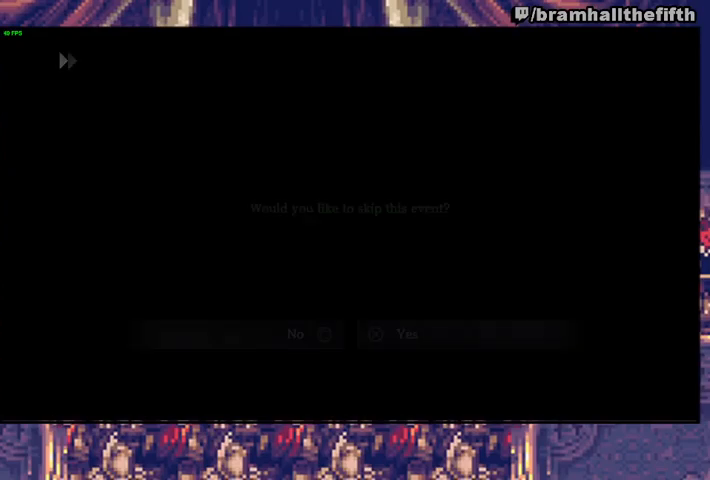
{"buttons": [], "left_stick": "center", "right_stick": "center", "events": [[67, "CROSS", "down"], [67, "START", "down"], [100, "CROSS", "up"], [133, "START", "up"], [167, "CROSS", "down"], [233, "CROSS", "up"], [367, "START", "down"], [400, "START", "up"]]}
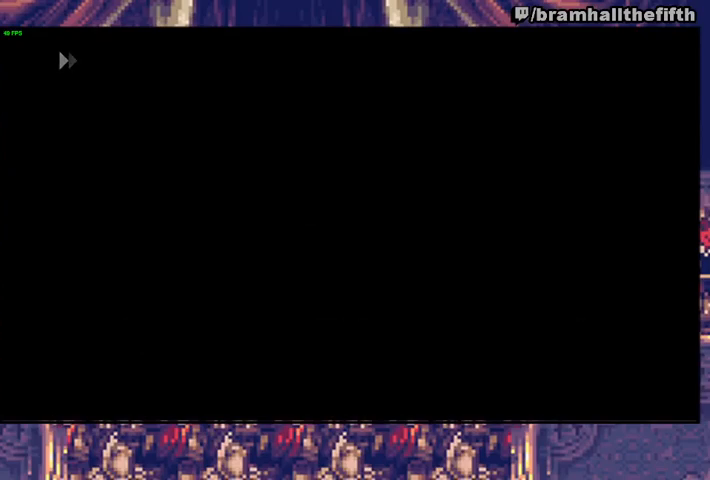
{"buttons": [], "left_stick": "up", "right_stick": "center", "events": [[67, "left_stick", "up"], [100, "TRIANGLE", "down"], [200, "TRIANGLE", "up"]]}
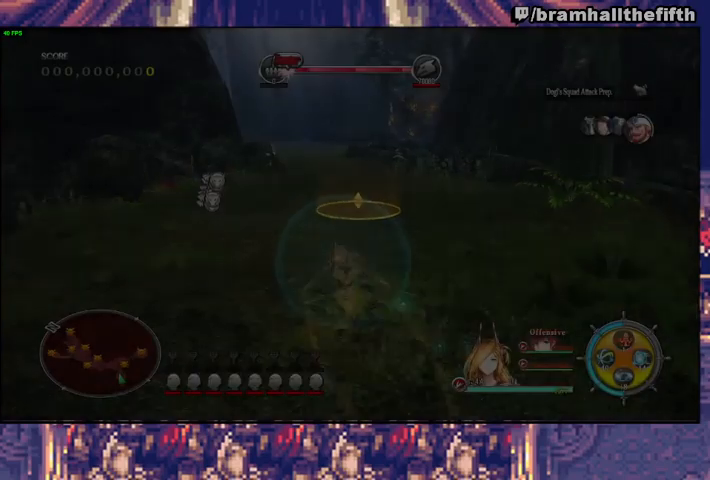
{"buttons": [], "left_stick": "up", "right_stick": "center", "events": []}
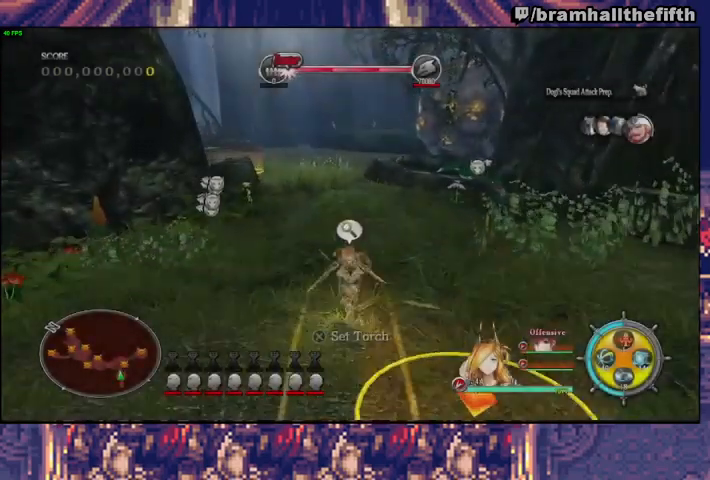
{"buttons": [], "left_stick": "up-left", "right_stick": "center", "events": [[300, "left_stick", "up-left"], [367, "TRIANGLE", "down"], [433, "TRIANGLE", "up"]]}
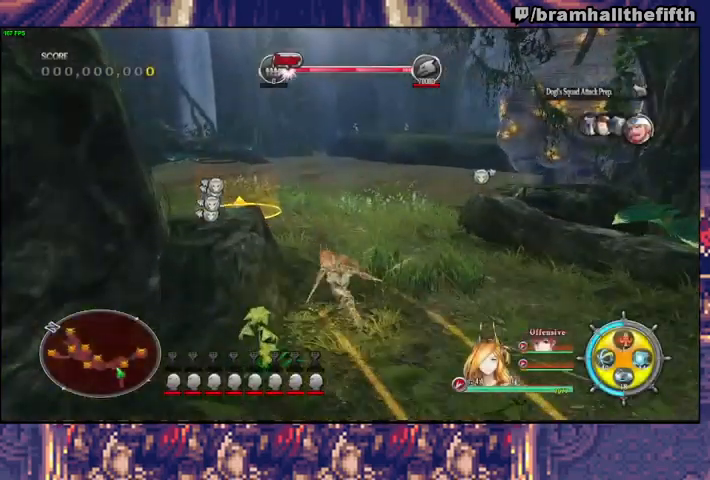
{"buttons": [], "left_stick": "center", "right_stick": "center", "events": [[400, "CROSS", "down"], [500, "CROSS", "up"], [500, "left_stick", "center"]]}
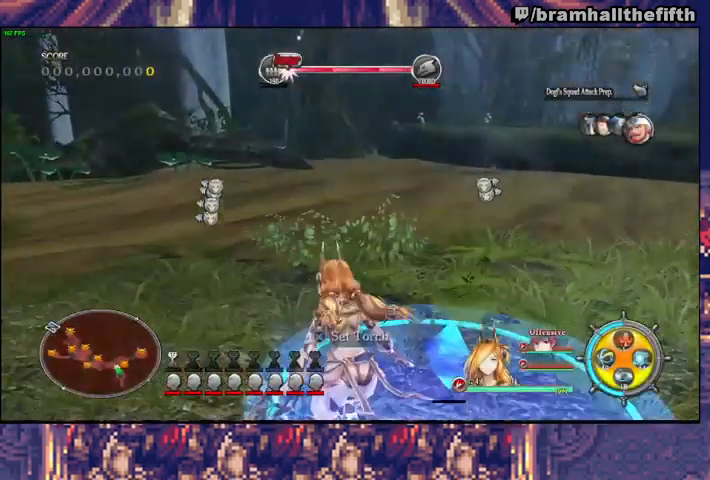
{"buttons": [], "left_stick": "up-right", "right_stick": "center", "events": [[167, "left_stick", "down-right"], [167, "right_stick", "down-right"], [333, "left_stick", "up-right"], [333, "right_stick", "center"]]}
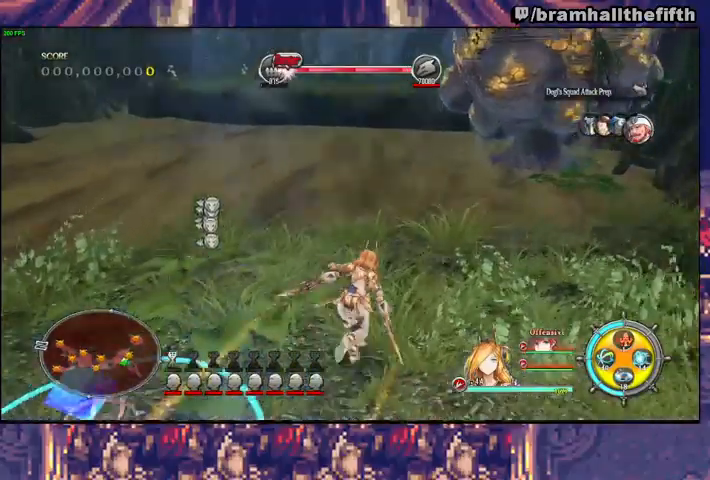
{"buttons": ["CIRCLE"], "left_stick": "up", "right_stick": "center", "events": [[167, "CIRCLE", "down"], [167, "left_stick", "up"], [367, "CIRCLE", "up"], [500, "CIRCLE", "down"]]}
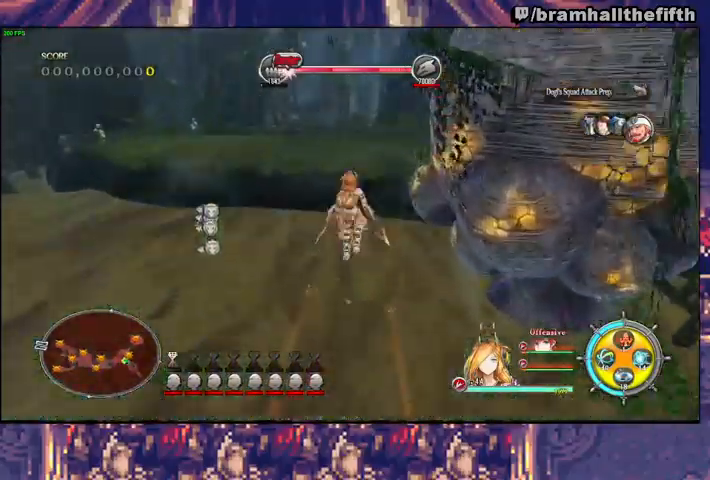
{"buttons": [], "left_stick": "up", "right_stick": "center", "events": [[167, "CIRCLE", "up"], [267, "TRIANGLE", "down"], [367, "TRIANGLE", "up"]]}
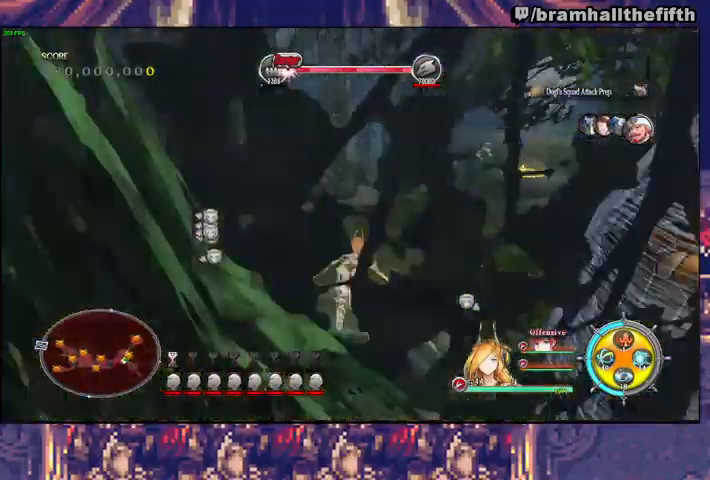
{"buttons": [], "left_stick": "up", "right_stick": "center", "events": [[67, "right_stick", "down-right"], [233, "right_stick", "center"], [400, "TRIANGLE", "down"], [467, "TRIANGLE", "up"]]}
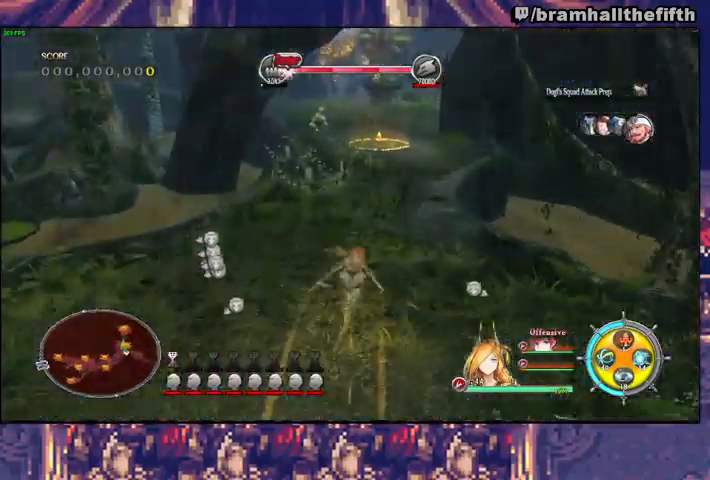
{"buttons": [], "left_stick": "up", "right_stick": "center", "events": []}
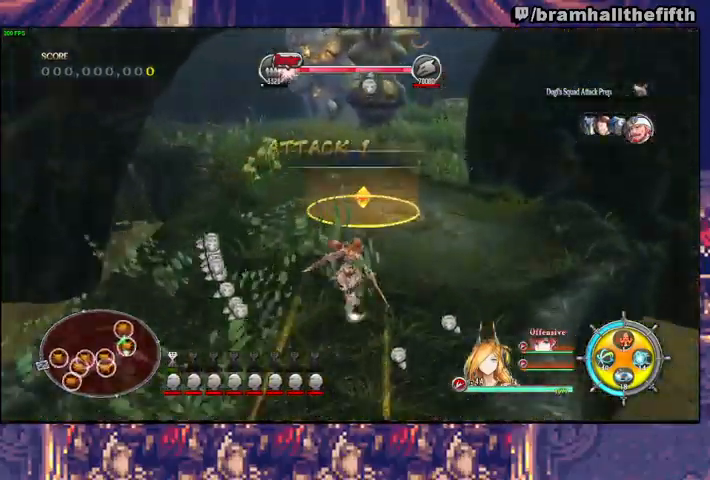
{"buttons": [], "left_stick": "center", "right_stick": "center", "events": [[167, "CROSS", "down"], [300, "CROSS", "up"], [467, "left_stick", "center"]]}
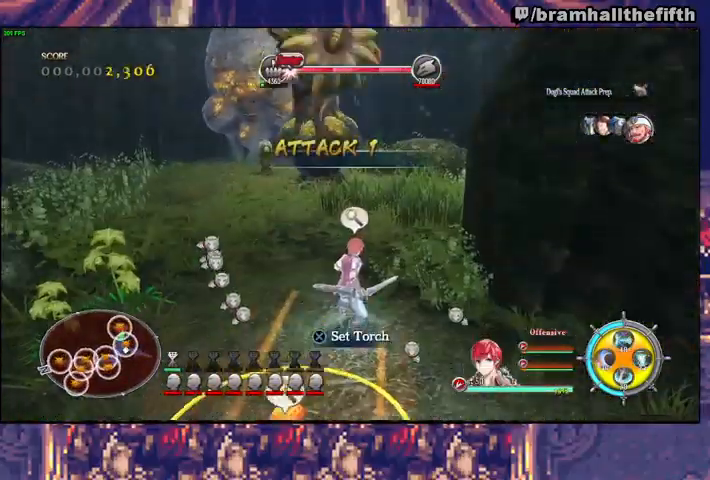
{"buttons": ["CROSS"], "left_stick": "center", "right_stick": "center", "events": [[233, "left_stick", "down"], [433, "CROSS", "down"], [467, "left_stick", "center"]]}
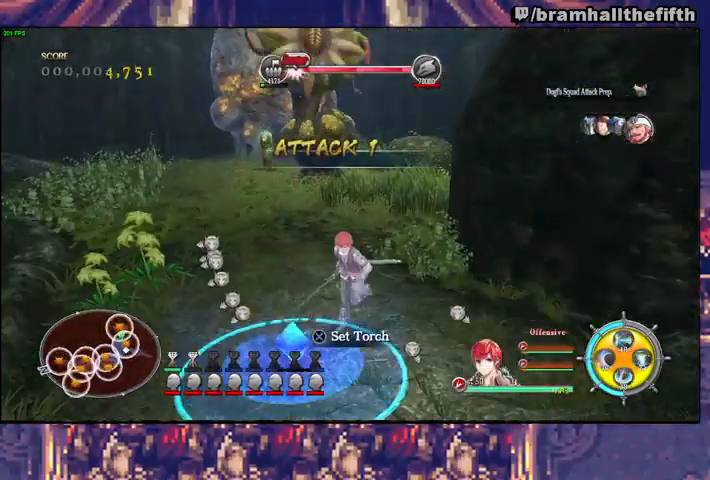
{"buttons": [], "left_stick": "left", "right_stick": "center", "events": [[67, "CROSS", "up"], [233, "left_stick", "down-left"], [400, "left_stick", "up-left"], [500, "left_stick", "left"]]}
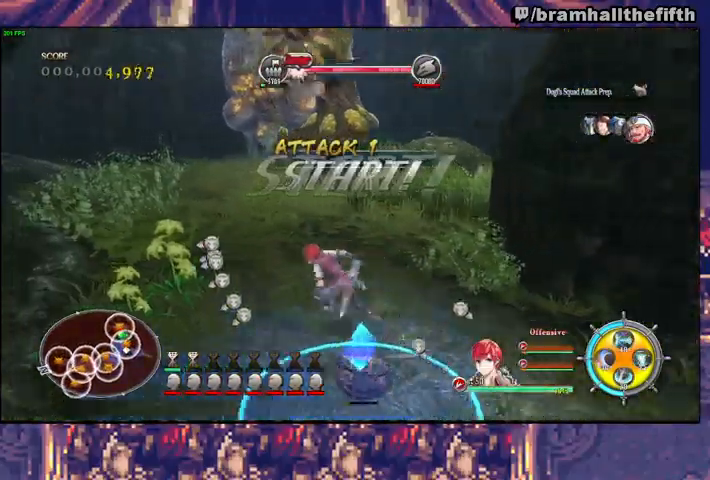
{"buttons": ["R2"], "left_stick": "up", "right_stick": "center", "events": [[167, "left_stick", "up"], [333, "CROSS", "down"], [333, "R2", "down"], [467, "CROSS", "up"]]}
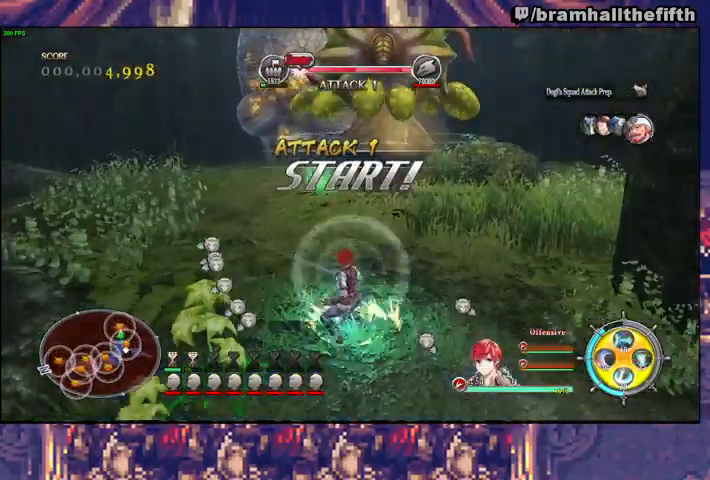
{"buttons": ["CROSS", "R2", "L3"], "left_stick": "down", "right_stick": "center", "events": [[33, "left_stick", "center"], [100, "R2", "up"], [267, "left_stick", "down"], [333, "R2", "down"], [367, "CROSS", "down"], [400, "L3", "down"], [433, "CROSS", "up"], [500, "CROSS", "down"]]}
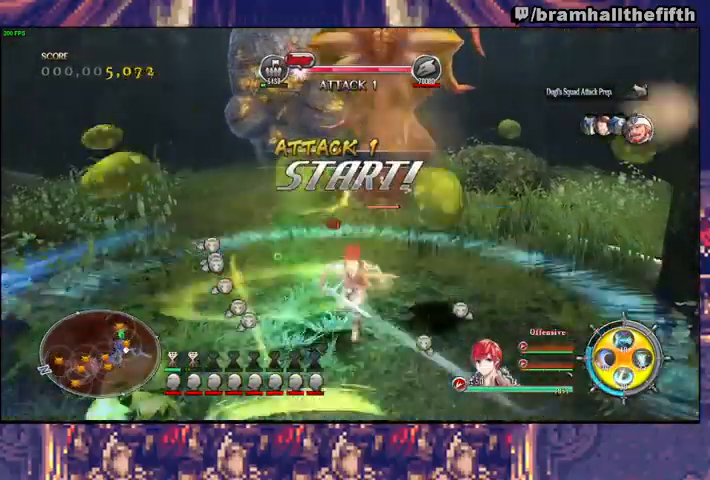
{"buttons": ["CROSS", "R2", "L3"], "left_stick": "down", "right_stick": "center", "events": [[33, "CROSS", "up"], [100, "CROSS", "down"], [167, "CROSS", "up"], [233, "CROSS", "down"], [300, "CROSS", "up"], [333, "CROSS", "down"], [400, "CROSS", "up"], [467, "CROSS", "down"]]}
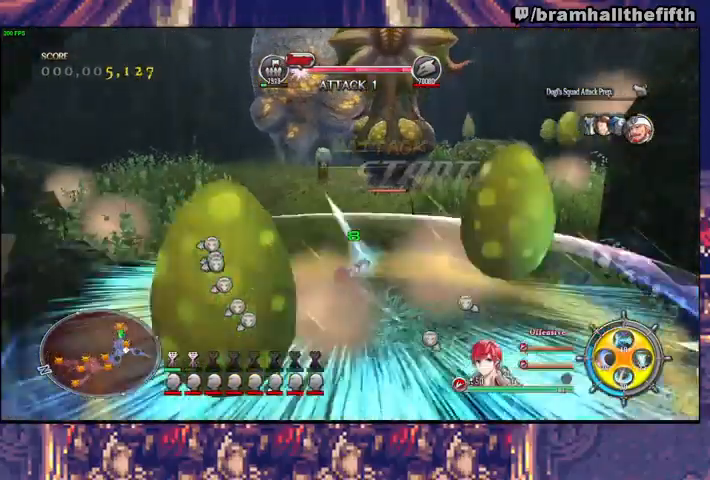
{"buttons": [], "left_stick": "down-right", "right_stick": "center", "events": [[33, "CROSS", "up"], [100, "CROSS", "down"], [167, "CROSS", "up"], [200, "L3", "up"], [267, "CROSS", "down"], [267, "left_stick", "down-right"], [333, "CROSS", "up"], [367, "CROSS", "down"], [467, "CROSS", "up"], [500, "R2", "up"]]}
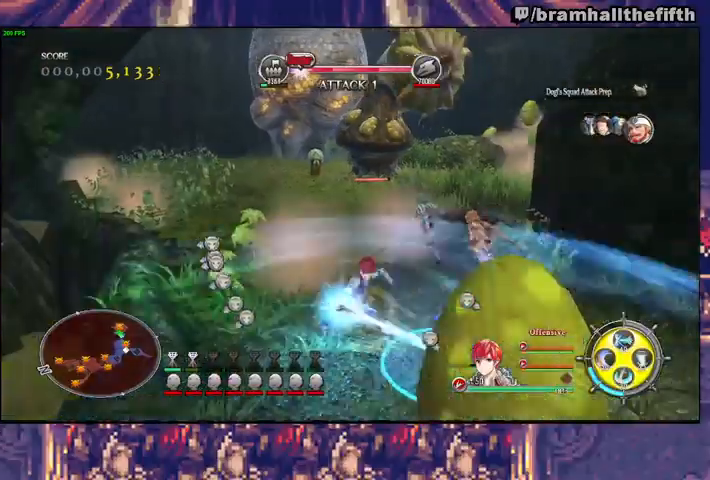
{"buttons": [], "left_stick": "up", "right_stick": "center", "events": [[67, "left_stick", "center"], [433, "left_stick", "up"]]}
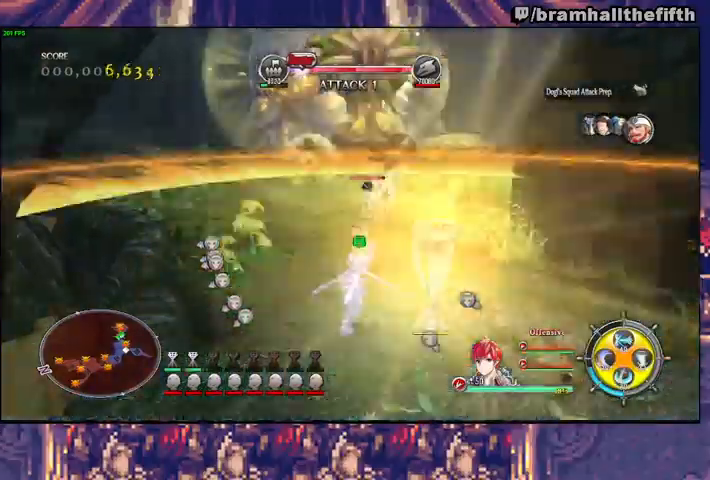
{"buttons": ["SQUARE"], "left_stick": "up", "right_stick": "center", "events": [[100, "TRIANGLE", "down"], [233, "TRIANGLE", "up"], [433, "SQUARE", "down"]]}
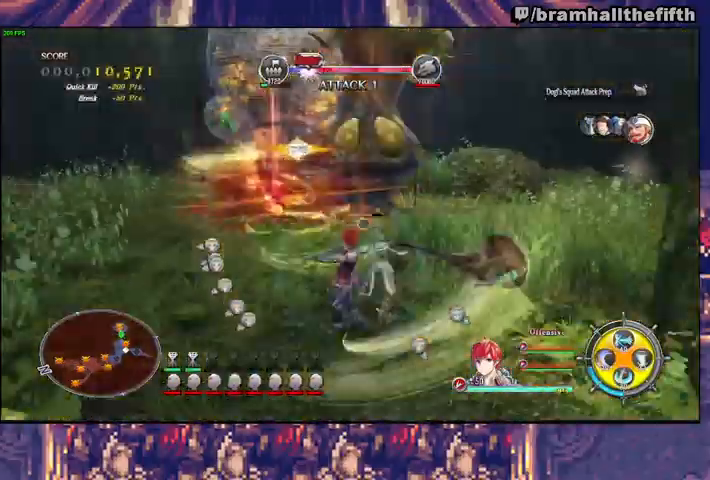
{"buttons": ["R2"], "left_stick": "up", "right_stick": "center", "events": [[33, "SQUARE", "up"], [400, "R2", "down"], [433, "CROSS", "down"], [500, "CROSS", "up"]]}
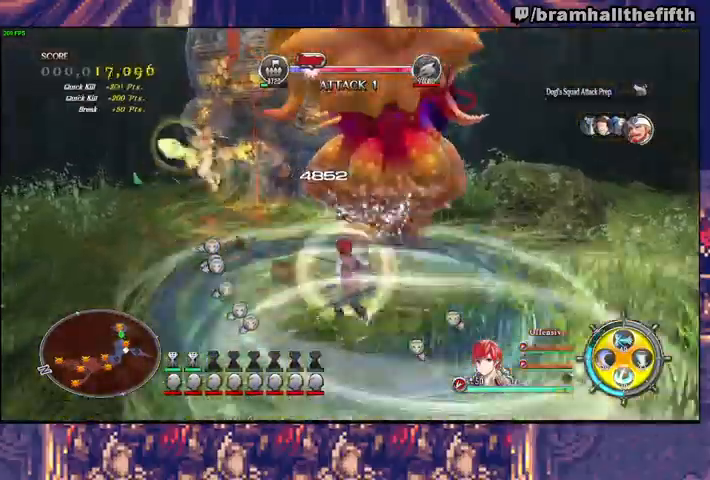
{"buttons": ["R2"], "left_stick": "up", "right_stick": "center", "events": [[67, "CROSS", "down"], [133, "CROSS", "up"], [167, "CROSS", "down"], [233, "CROSS", "up"], [300, "CROSS", "down"], [367, "CROSS", "up"], [400, "CROSS", "down"], [467, "CROSS", "up"]]}
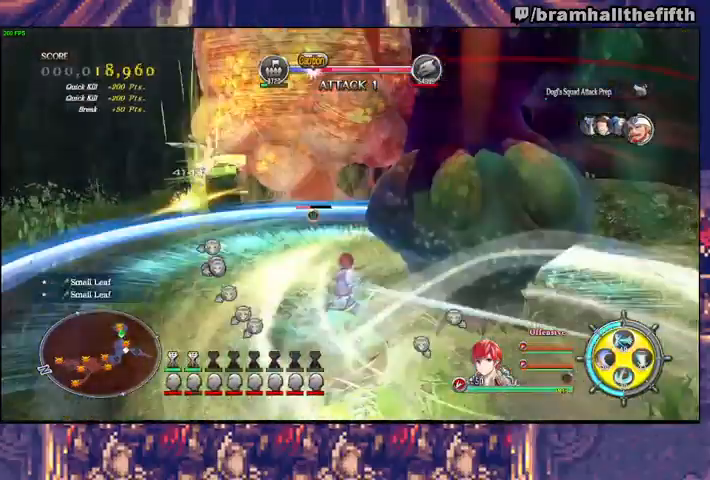
{"buttons": ["CROSS", "R2"], "left_stick": "up", "right_stick": "center", "events": [[33, "CROSS", "down"], [100, "CROSS", "up"], [133, "CROSS", "down"], [200, "CROSS", "up"], [267, "CROSS", "down"], [300, "CROSS", "up"], [367, "CROSS", "down"], [433, "CROSS", "up"], [500, "CROSS", "down"]]}
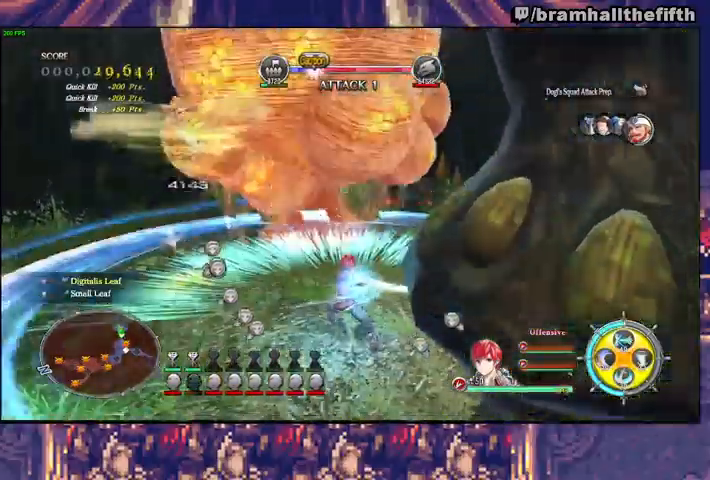
{"buttons": [], "left_stick": "center", "right_stick": "center", "events": [[33, "CROSS", "up"], [100, "CROSS", "down"], [167, "CROSS", "up"], [300, "CROSS", "down"], [367, "left_stick", "center"], [400, "CROSS", "up"], [433, "R2", "up"]]}
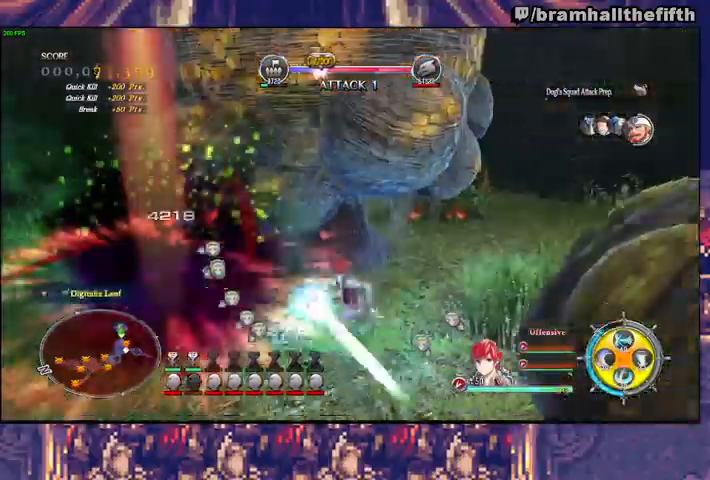
{"buttons": ["R2", "L3"], "left_stick": "down", "right_stick": "center", "events": [[133, "left_stick", "down"], [433, "R2", "down"], [467, "L3", "down"]]}
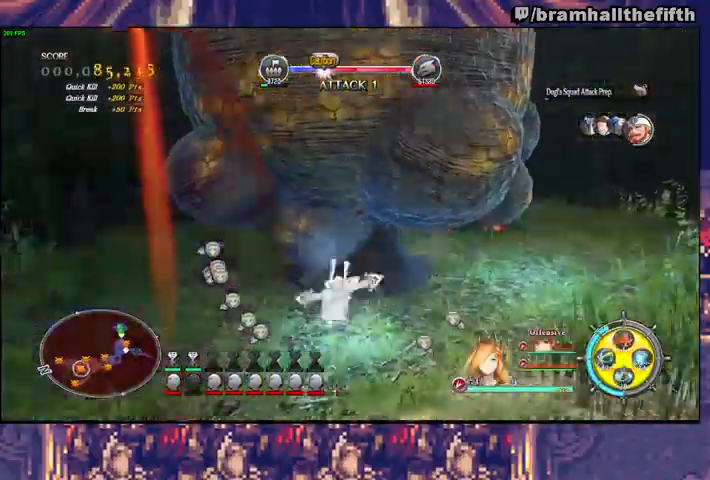
{"buttons": [], "left_stick": "up-right", "right_stick": "center", "events": [[67, "R2", "up"], [133, "CIRCLE", "down"], [167, "TRIANGLE", "down"], [300, "CIRCLE", "up"], [300, "TRIANGLE", "up"], [333, "L3", "up"], [400, "CROSS", "down"], [400, "left_stick", "up-right"], [500, "CROSS", "up"]]}
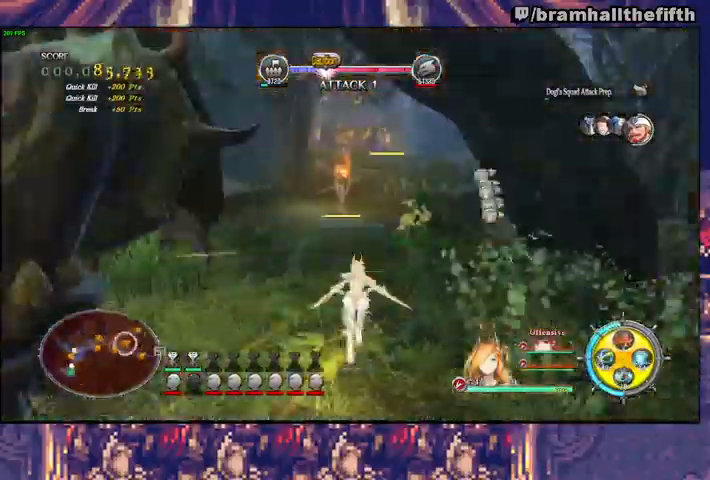
{"buttons": [], "left_stick": "up", "right_stick": "center", "events": [[167, "left_stick", "up"], [200, "CIRCLE", "down"], [233, "TRIANGLE", "down"], [333, "CIRCLE", "up"], [333, "TRIANGLE", "up"]]}